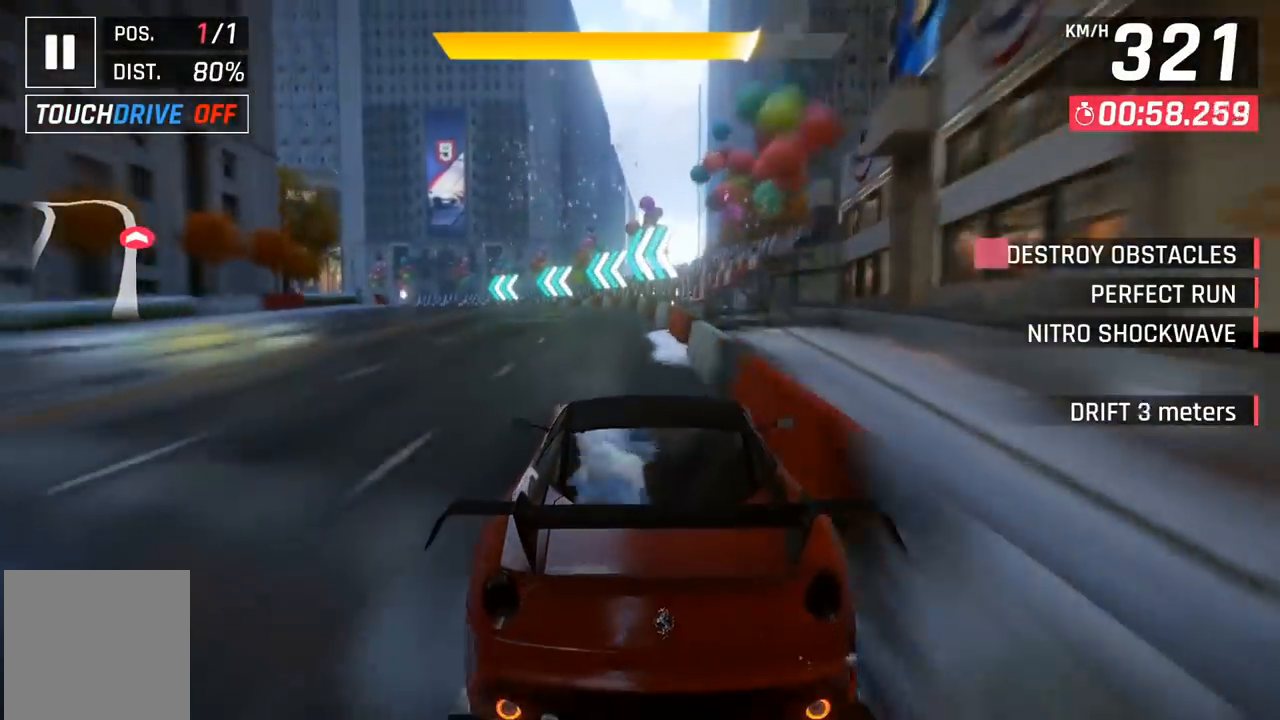
Gameplay with a controller (Xbox layout); each line is a JSON object with the inputs held at the frame after it. "events" lists button and stick changes between this image and that frame as [ms after this image, input, new state], when the widget could be followed in between. Not read: right_stick.
{"buttons": [], "left_stick": "center", "events": [[67, "X", "up"]]}
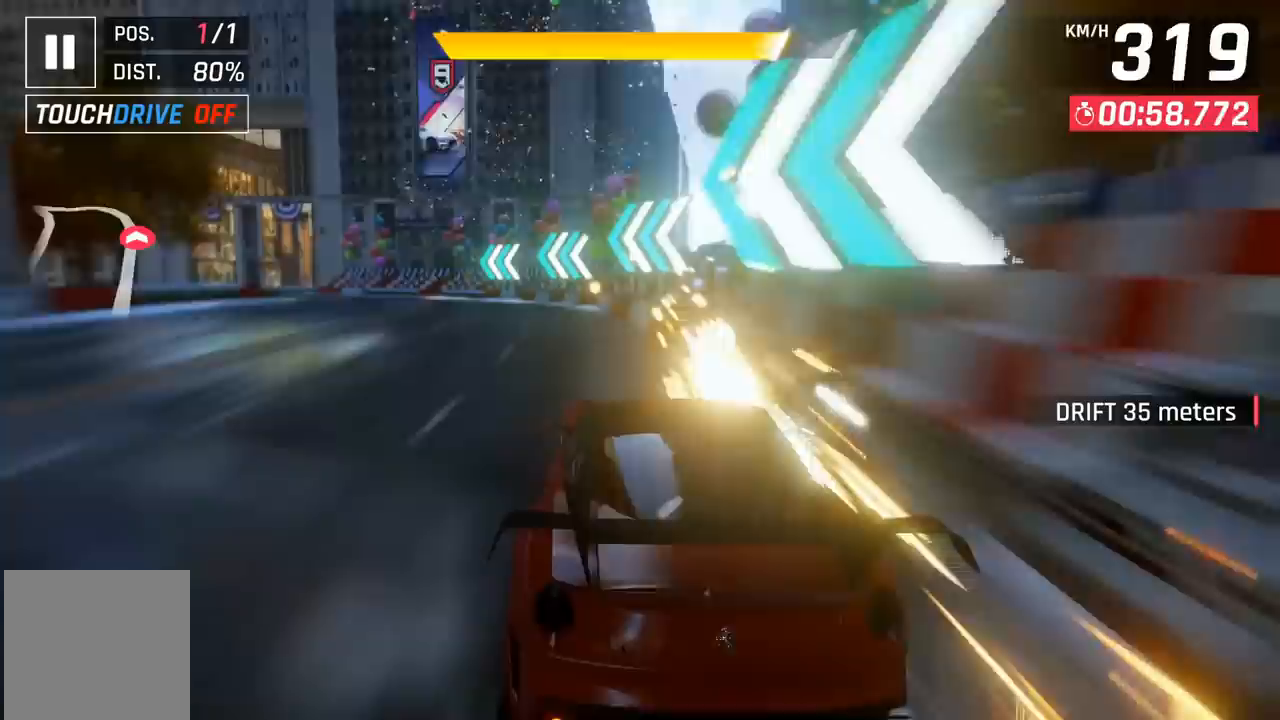
{"buttons": [], "left_stick": "center", "events": [[133, "X", "down"], [267, "X", "up"]]}
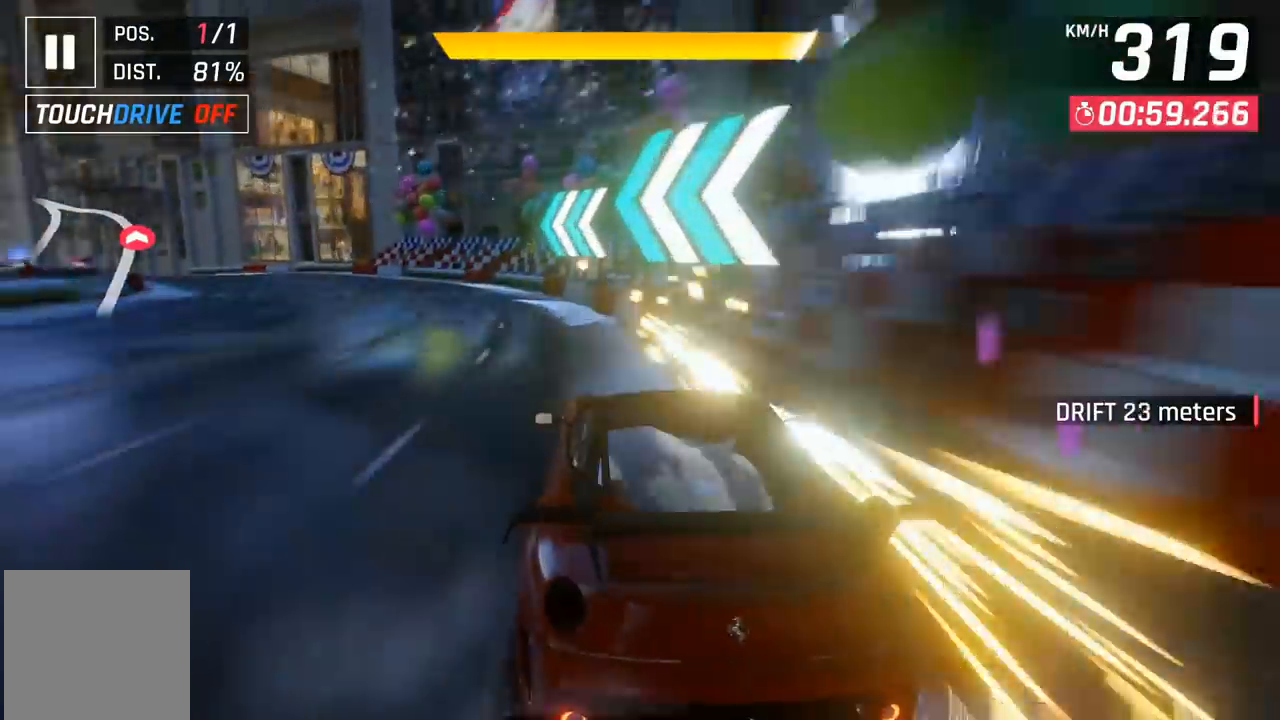
{"buttons": [], "left_stick": "center", "events": [[383, "X", "down"], [450, "X", "up"]]}
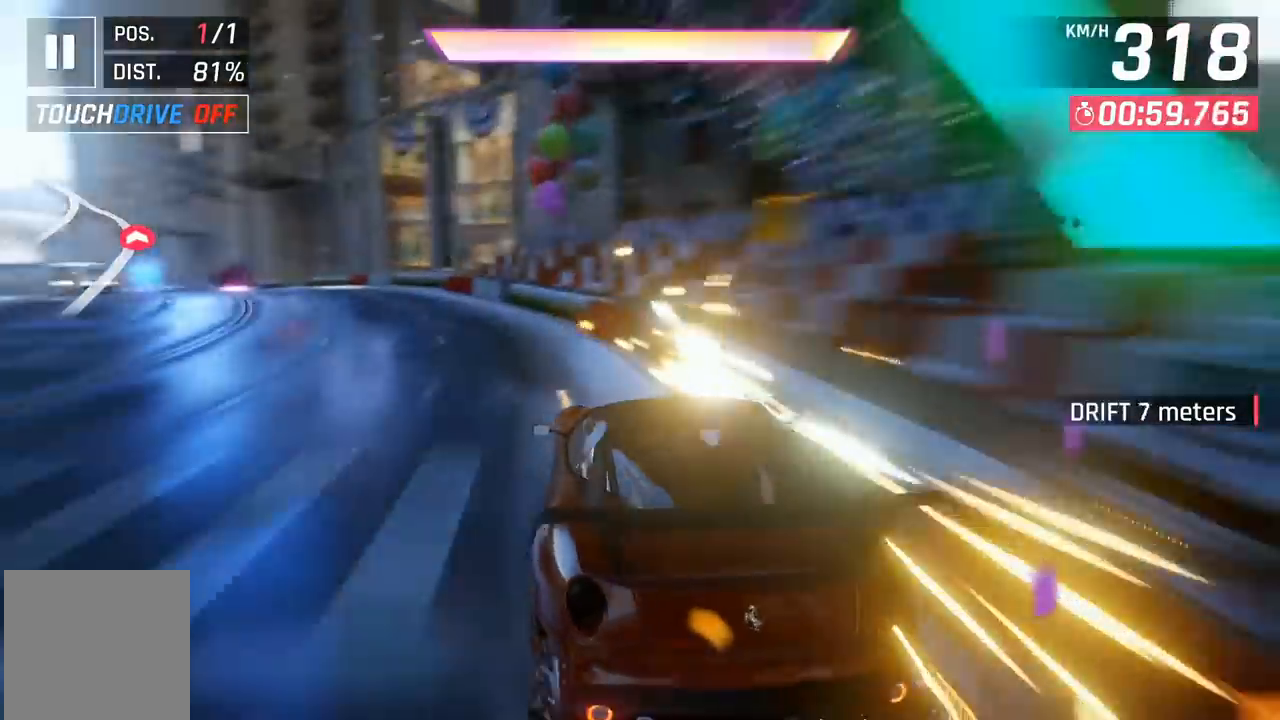
{"buttons": [], "left_stick": "left", "events": [[267, "A", "down"], [283, "left_stick", "left"], [333, "A", "up"], [433, "A", "down"], [483, "A", "up"]]}
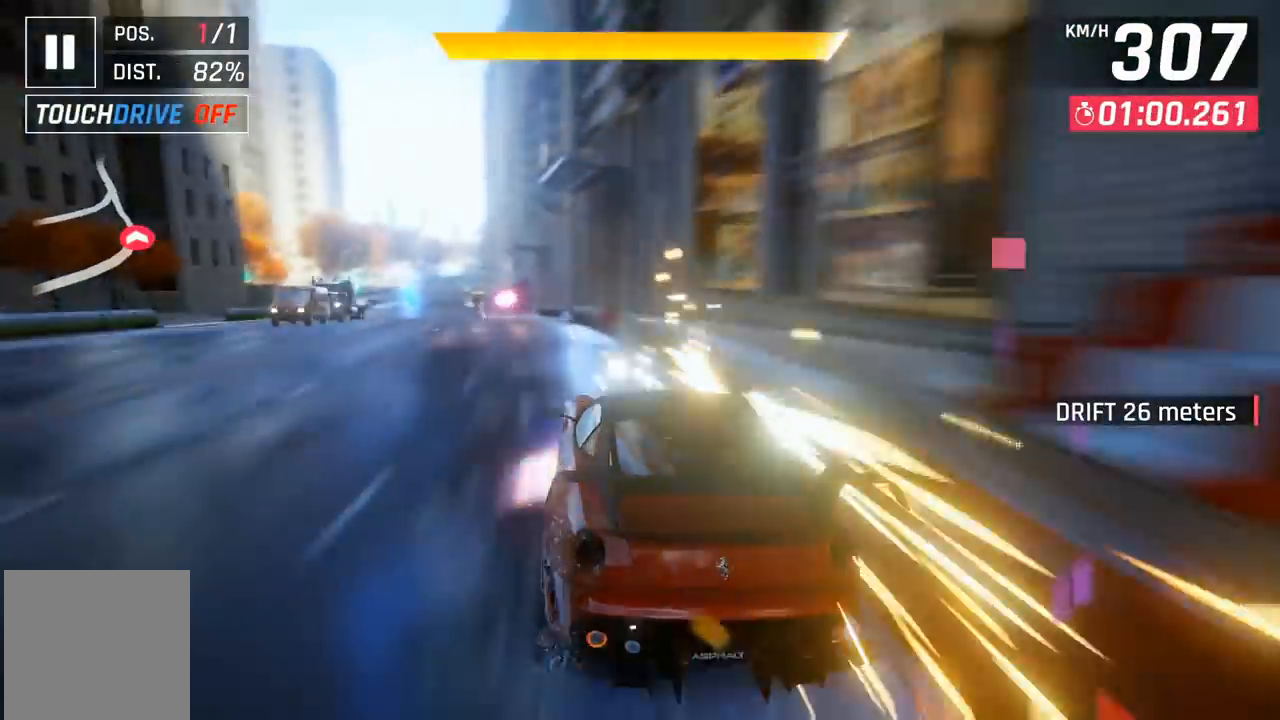
{"buttons": [], "left_stick": "left", "events": [[83, "A", "down"], [150, "A", "up"], [233, "A", "down"], [267, "left_stick", "center"], [300, "A", "up"], [383, "left_stick", "left"], [400, "A", "down"], [450, "A", "up"]]}
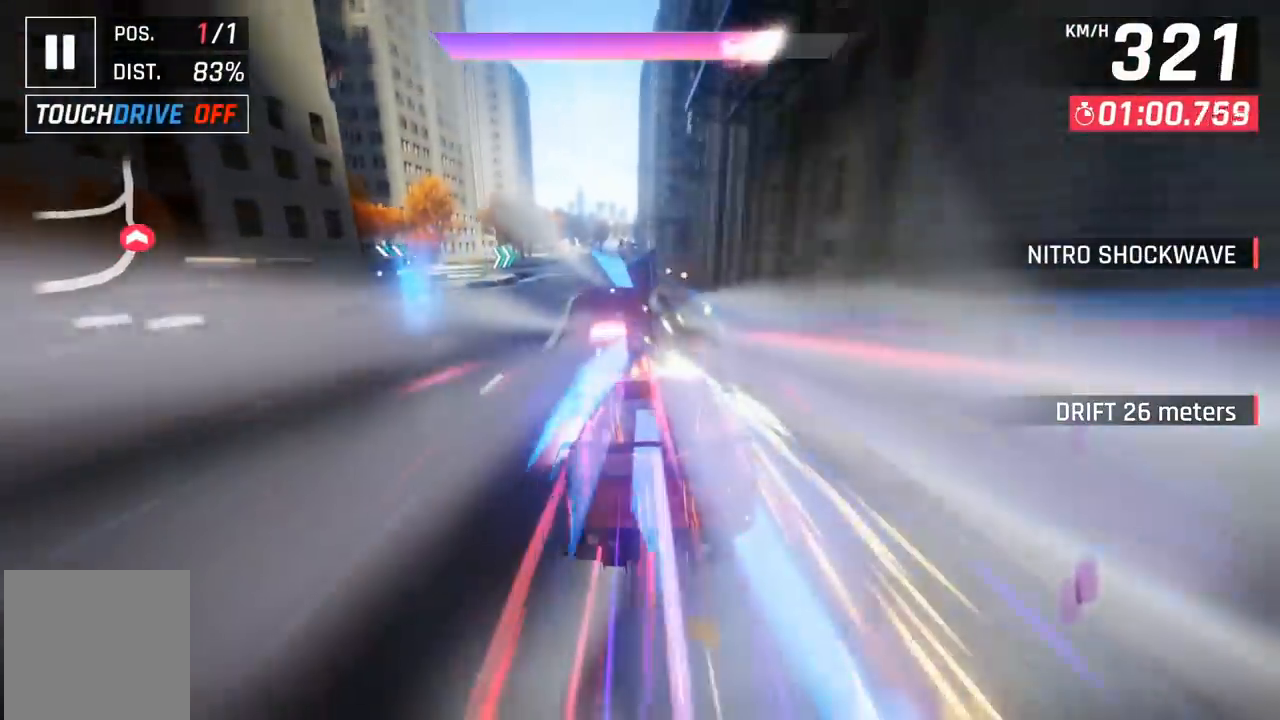
{"buttons": ["A"], "left_stick": "left", "events": [[83, "A", "down"], [150, "left_stick", "center"], [183, "A", "up"], [233, "left_stick", "left"], [283, "A", "down"], [383, "A", "up"], [450, "A", "down"]]}
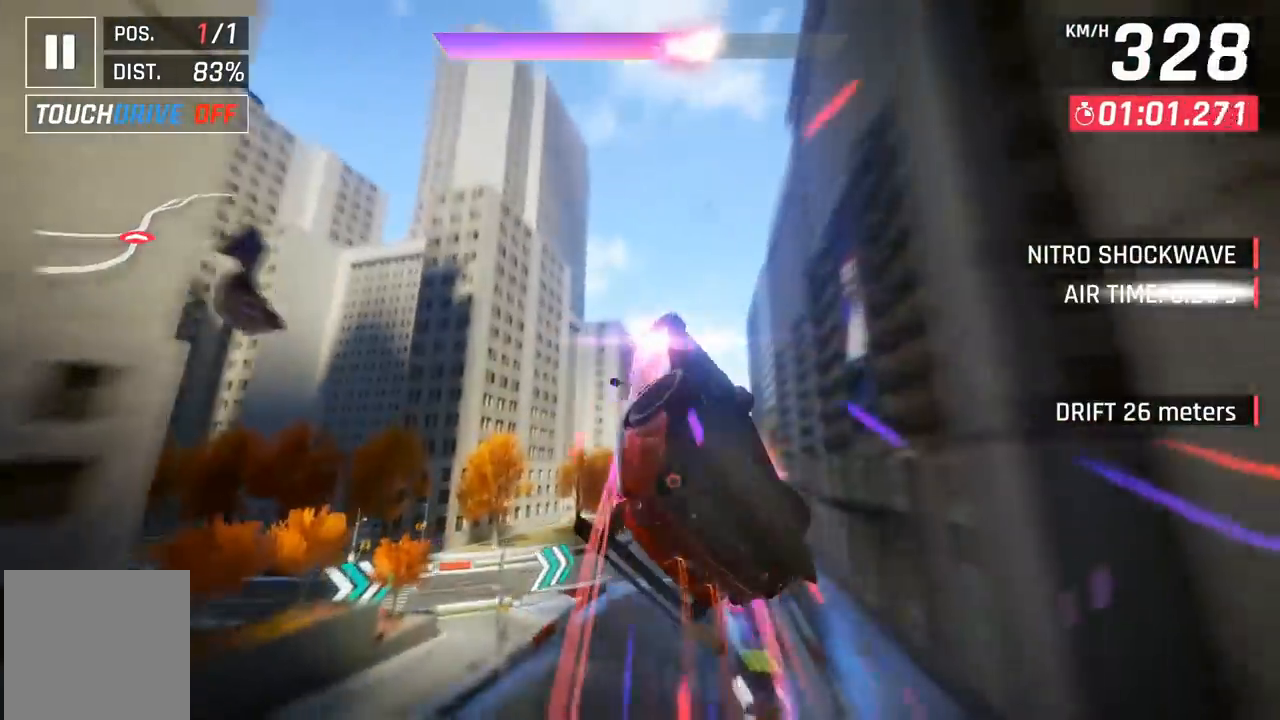
{"buttons": ["A"], "left_stick": "center", "events": [[50, "A", "up"], [50, "left_stick", "center"], [133, "A", "down"], [233, "A", "up"], [300, "A", "down"], [383, "A", "up"], [467, "A", "down"]]}
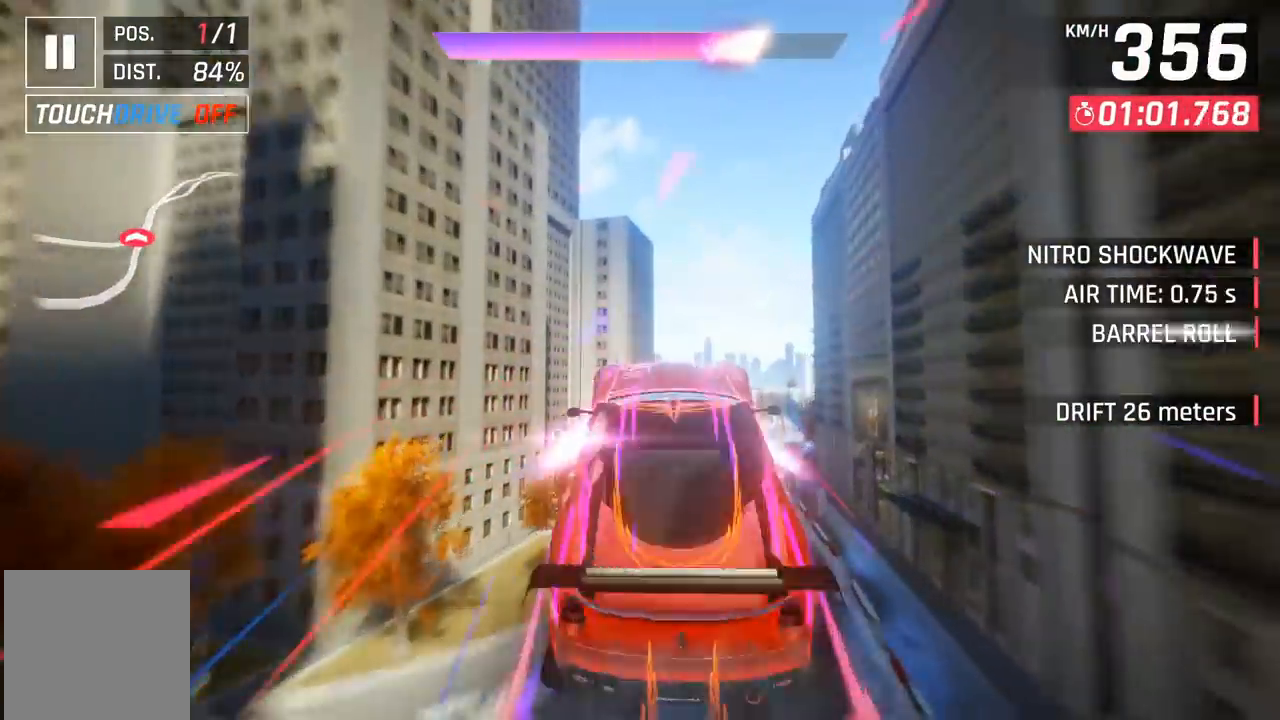
{"buttons": [], "left_stick": "right", "events": [[67, "A", "up"], [67, "left_stick", "right"], [233, "A", "down"], [300, "A", "up"]]}
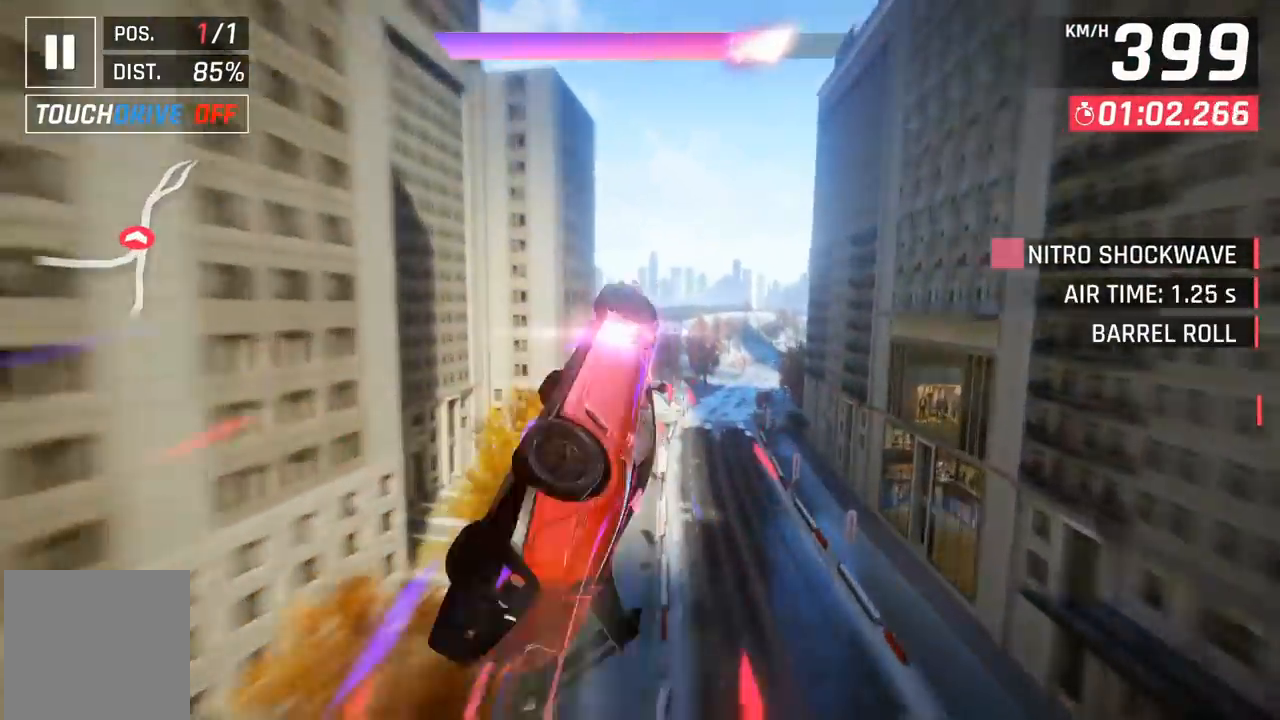
{"buttons": [], "left_stick": "center", "events": [[33, "left_stick", "center"], [250, "left_stick", "right"], [500, "left_stick", "center"]]}
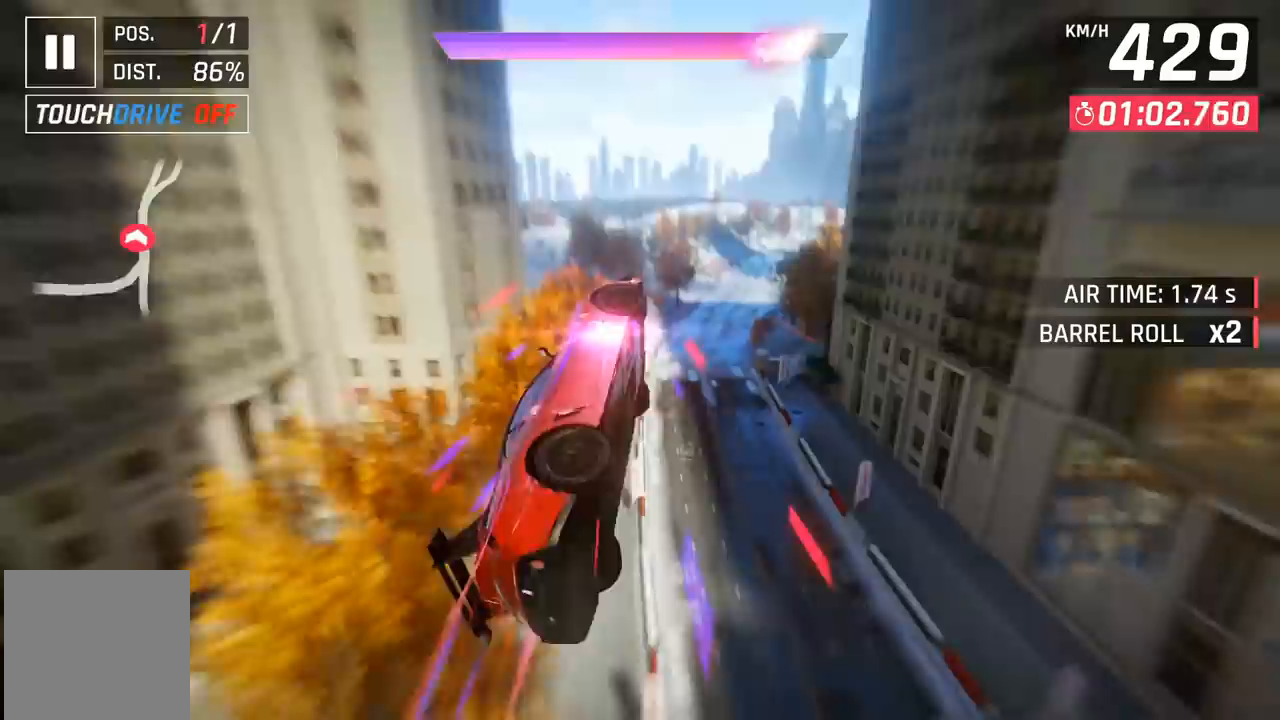
{"buttons": [], "left_stick": "right", "events": [[67, "left_stick", "right"]]}
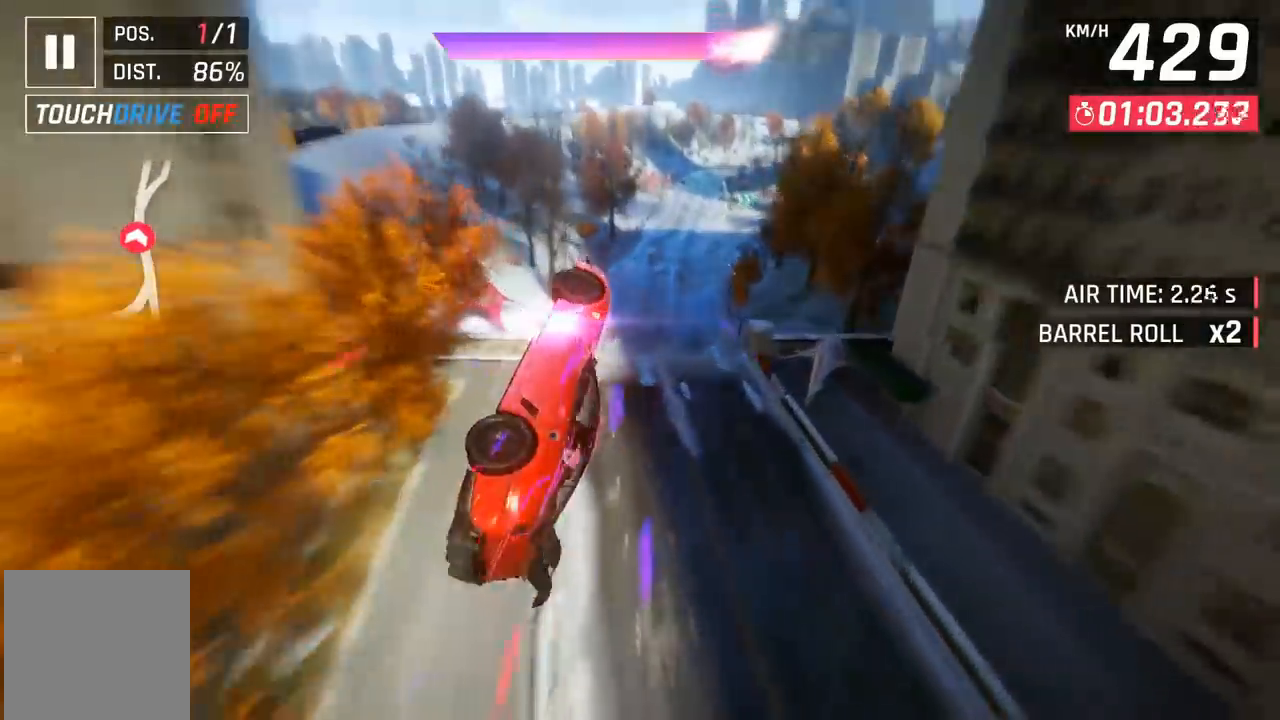
{"buttons": [], "left_stick": "right", "events": []}
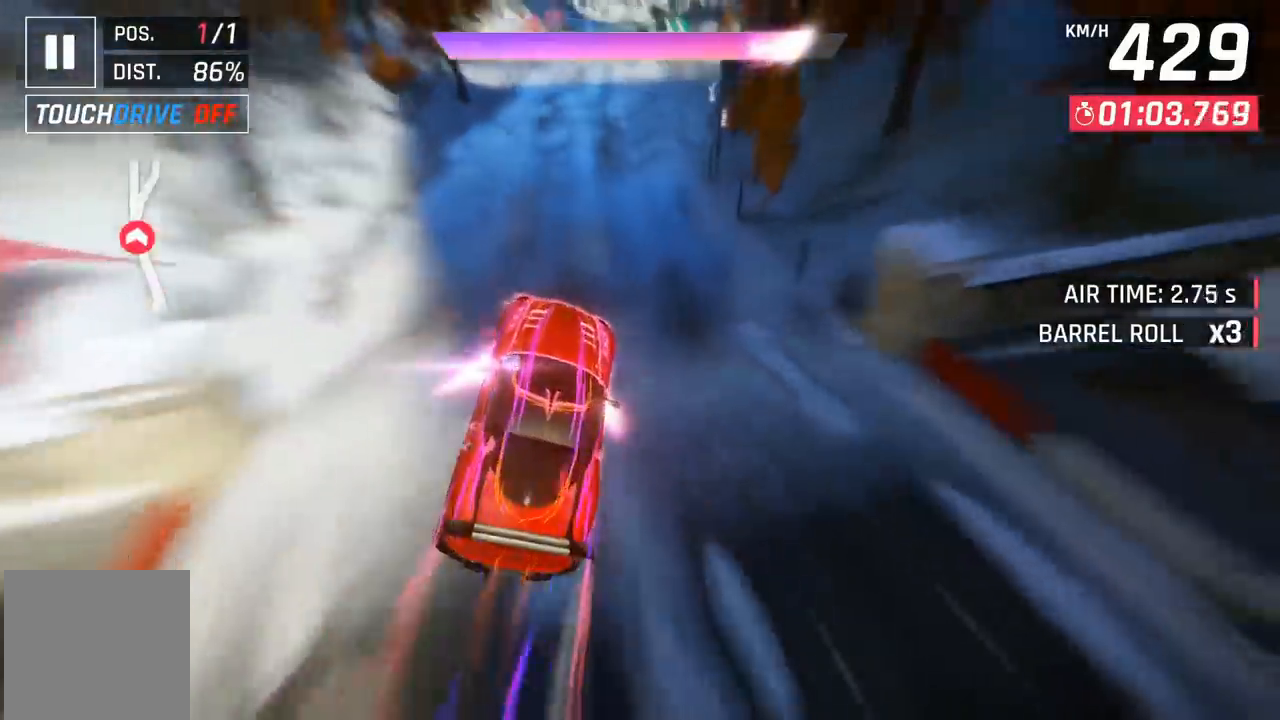
{"buttons": [], "left_stick": "right", "events": [[117, "X", "down"], [217, "X", "up"]]}
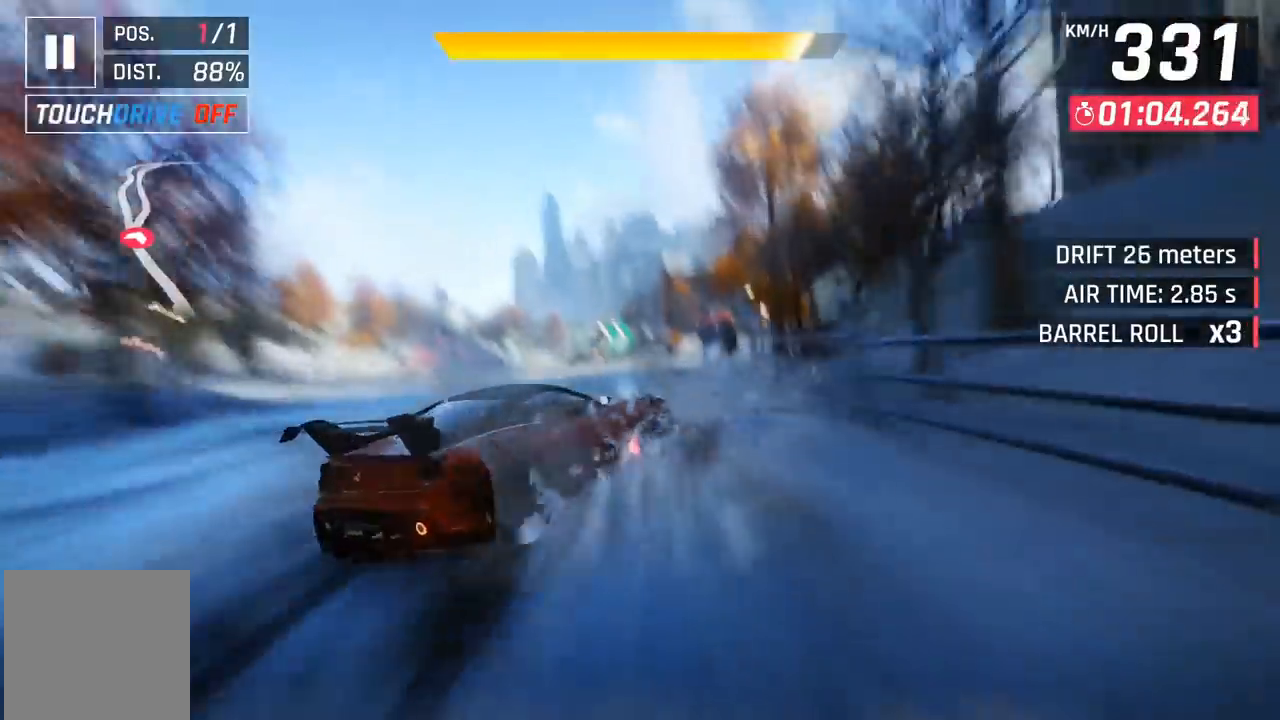
{"buttons": [], "left_stick": "center", "events": [[217, "left_stick", "center"], [333, "X", "down"], [400, "X", "up"]]}
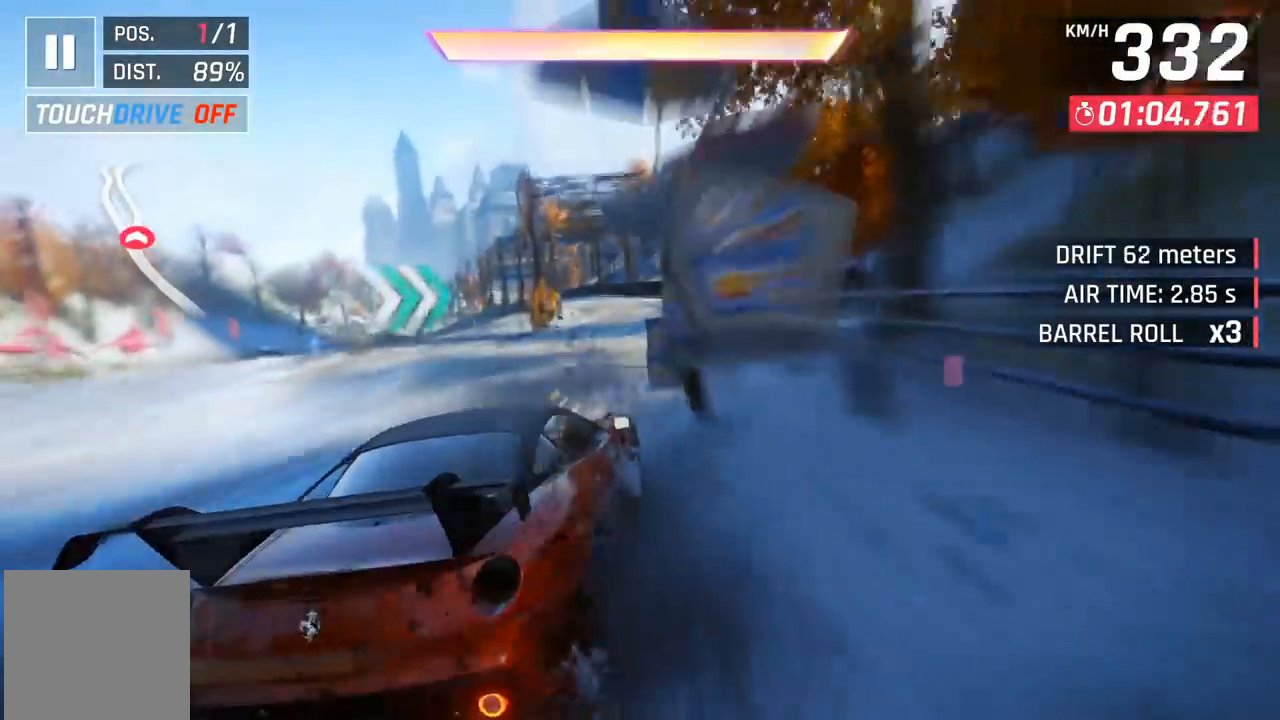
{"buttons": ["A"], "left_stick": "left", "events": [[150, "left_stick", "left"], [167, "A", "down"], [267, "A", "up"], [283, "left_stick", "center"], [350, "A", "down"], [417, "left_stick", "left"], [433, "A", "up"], [483, "A", "down"]]}
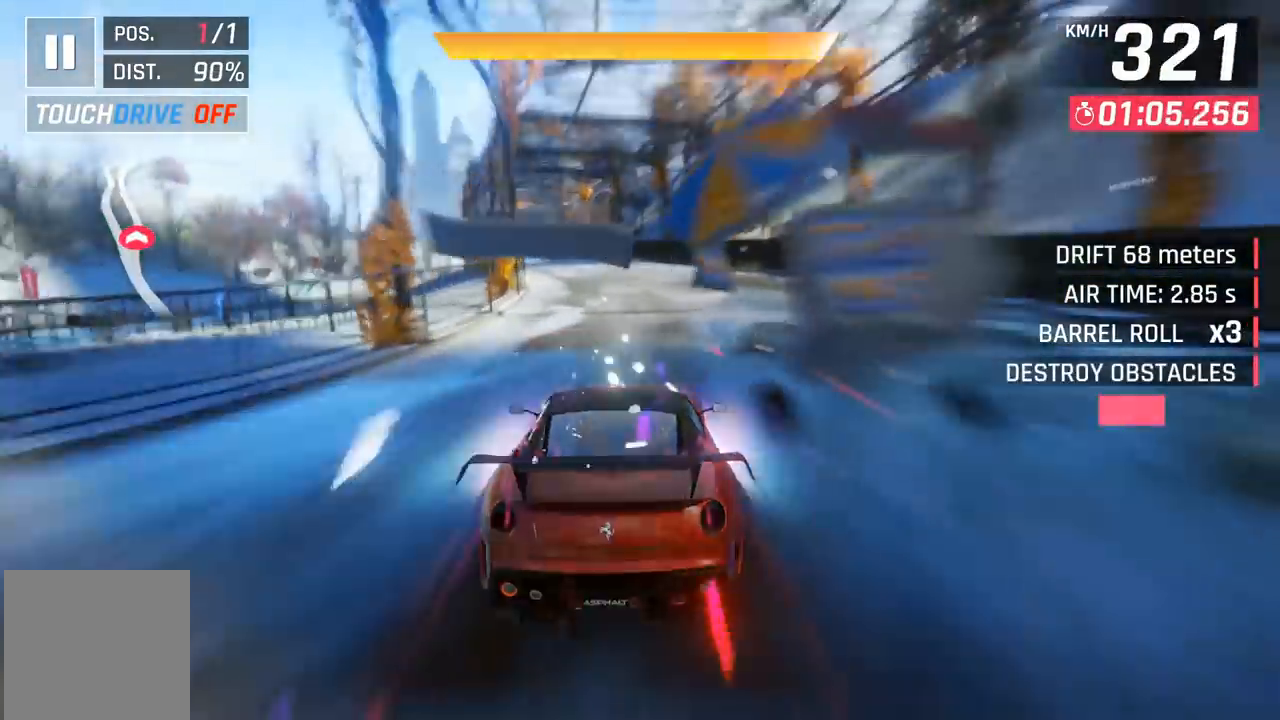
{"buttons": [], "left_stick": "center", "events": [[50, "A", "up"], [350, "left_stick", "center"]]}
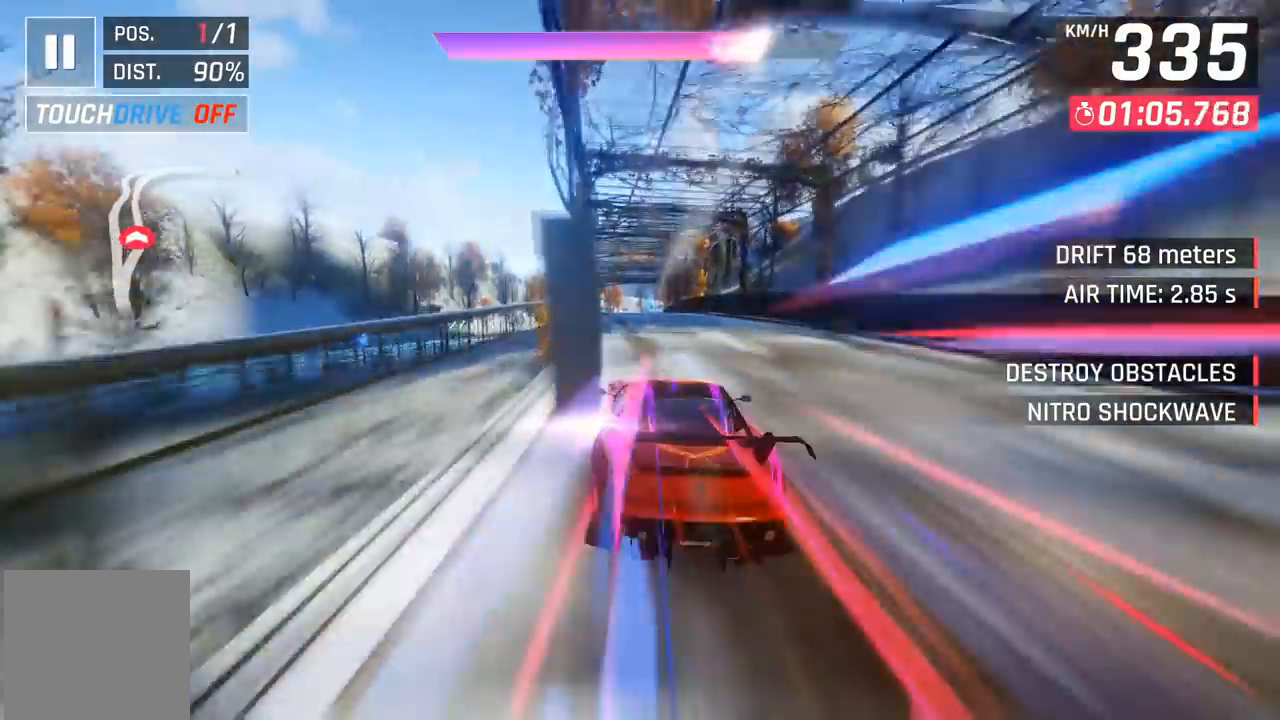
{"buttons": ["X"], "left_stick": "center", "events": [[33, "X", "down"], [50, "A", "down"], [83, "X", "up"], [100, "A", "up"], [467, "X", "down"]]}
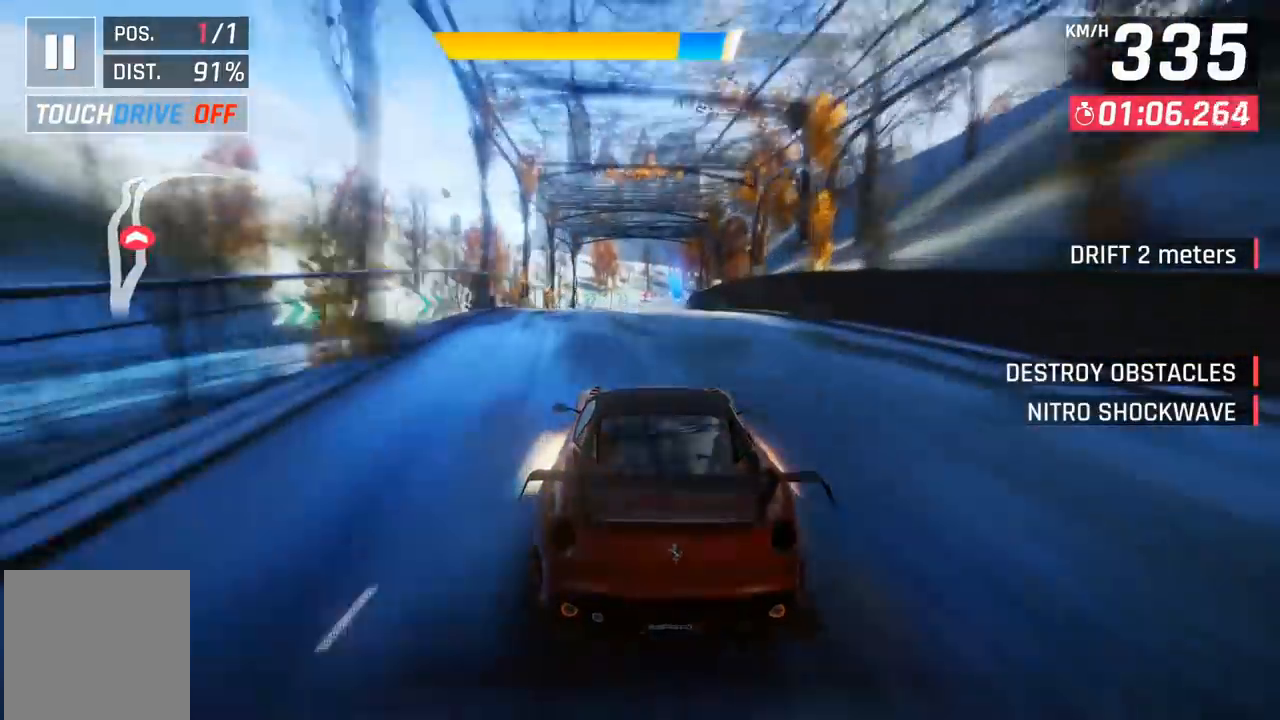
{"buttons": [], "left_stick": "center", "events": [[50, "X", "up"]]}
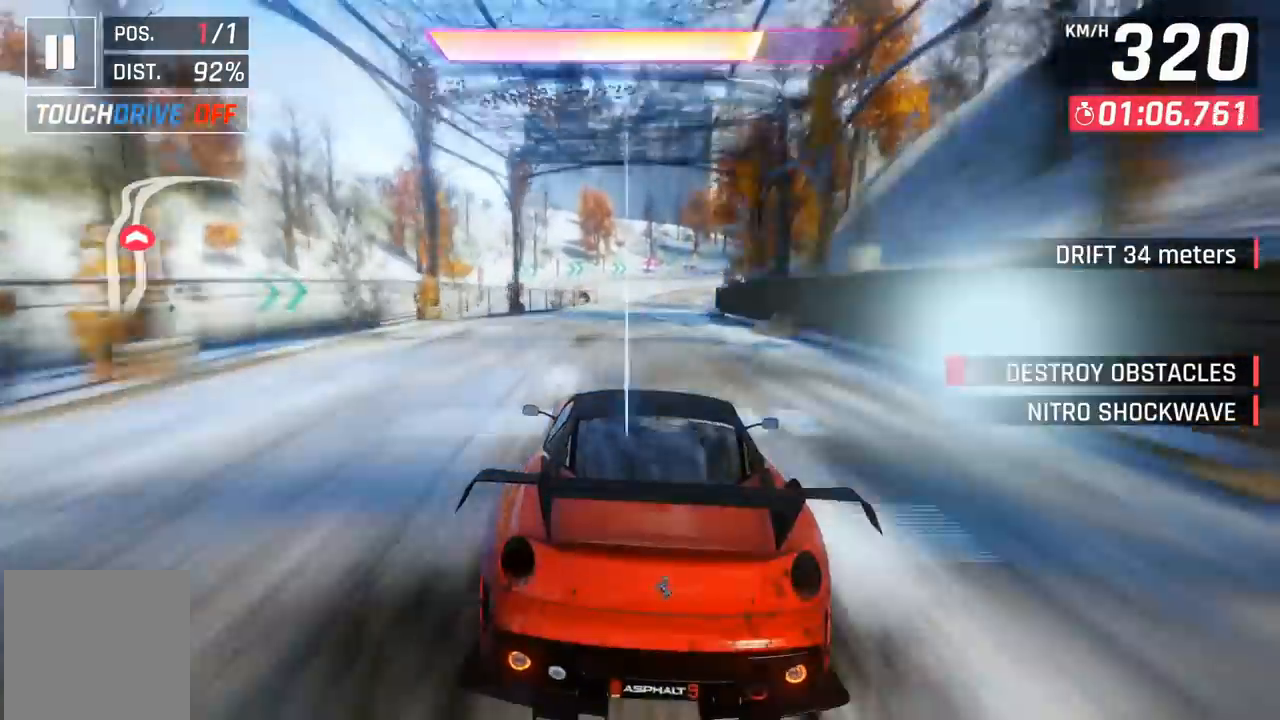
{"buttons": ["DPAD_RIGHT"], "left_stick": "center", "events": [[200, "DPAD_RIGHT", "down"], [217, "A", "down"], [283, "A", "up"], [333, "DPAD_RIGHT", "up"], [417, "DPAD_RIGHT", "down"]]}
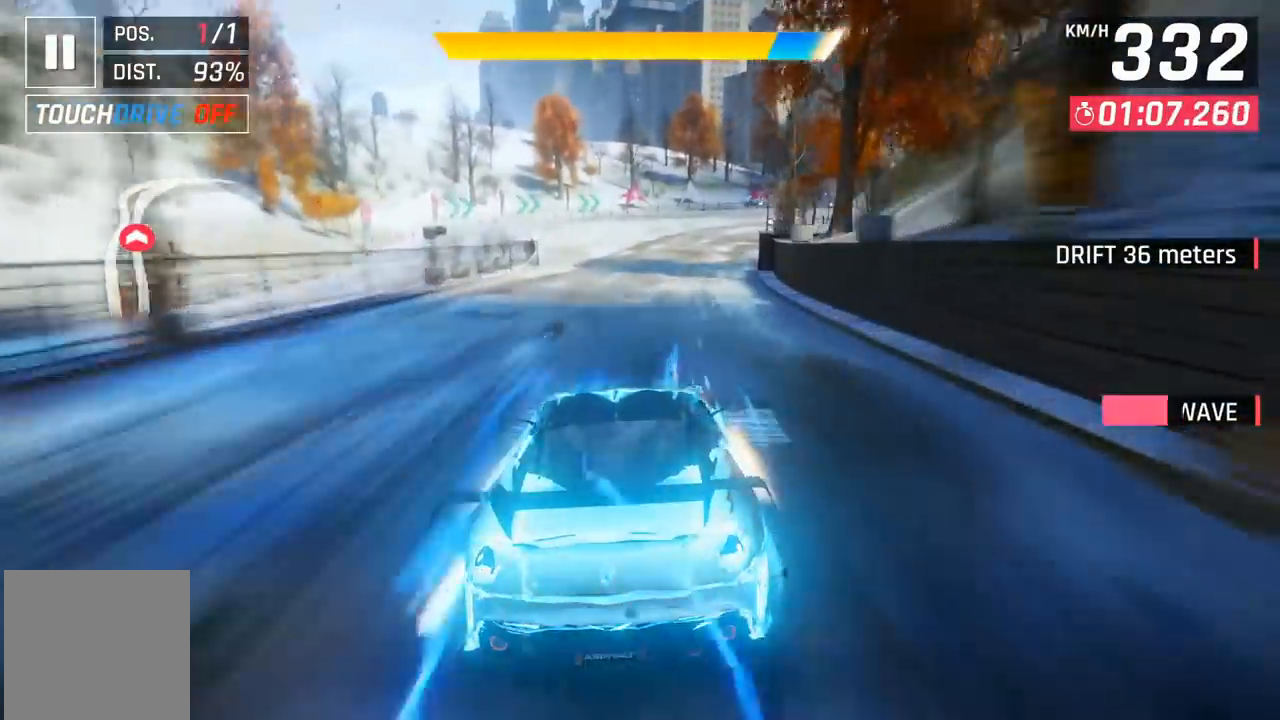
{"buttons": ["A", "DPAD_RIGHT"], "left_stick": "center", "events": [[133, "DPAD_RIGHT", "up"], [217, "DPAD_RIGHT", "down"], [450, "A", "down"]]}
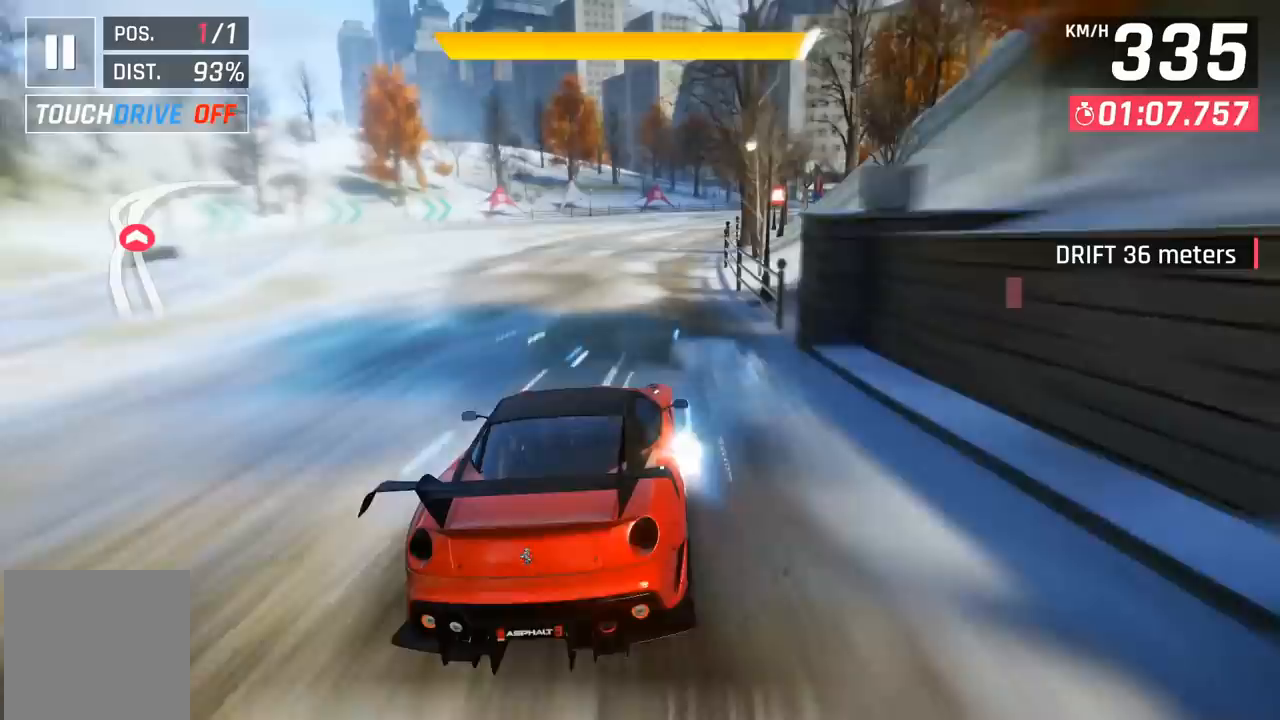
{"buttons": ["DPAD_RIGHT"], "left_stick": "center", "events": [[33, "A", "up"]]}
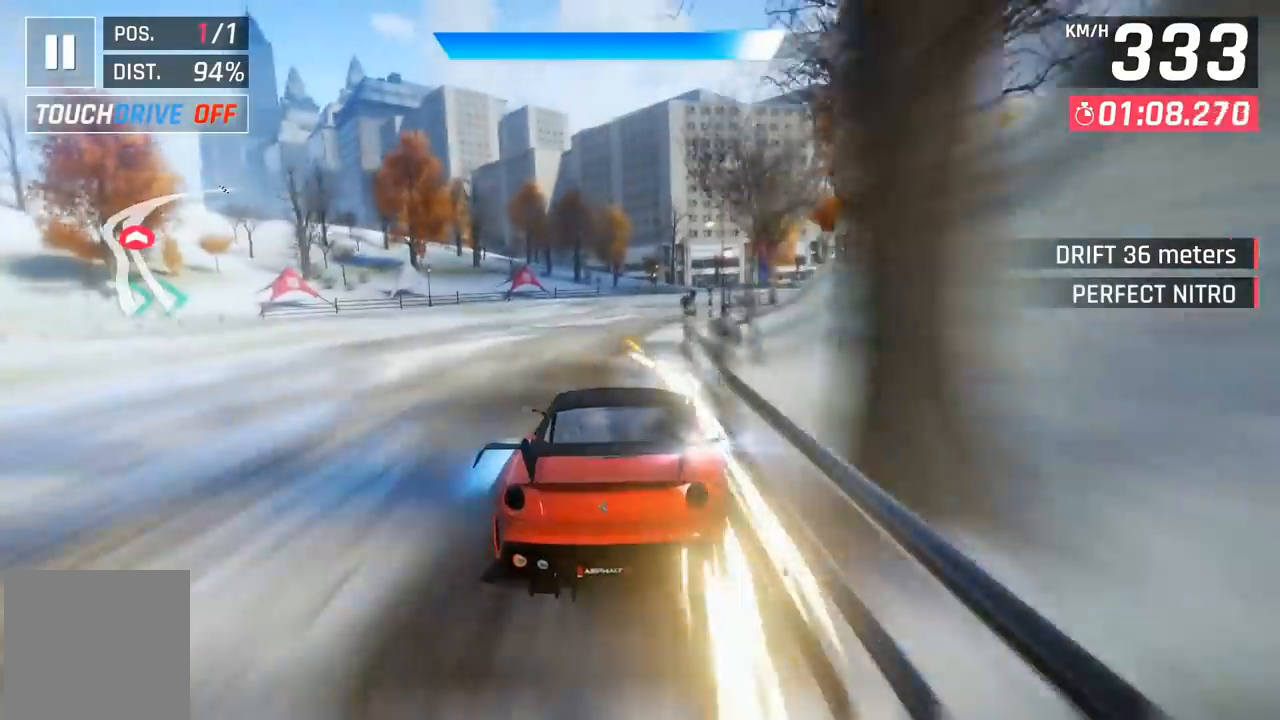
{"buttons": ["DPAD_RIGHT"], "left_stick": "center", "events": []}
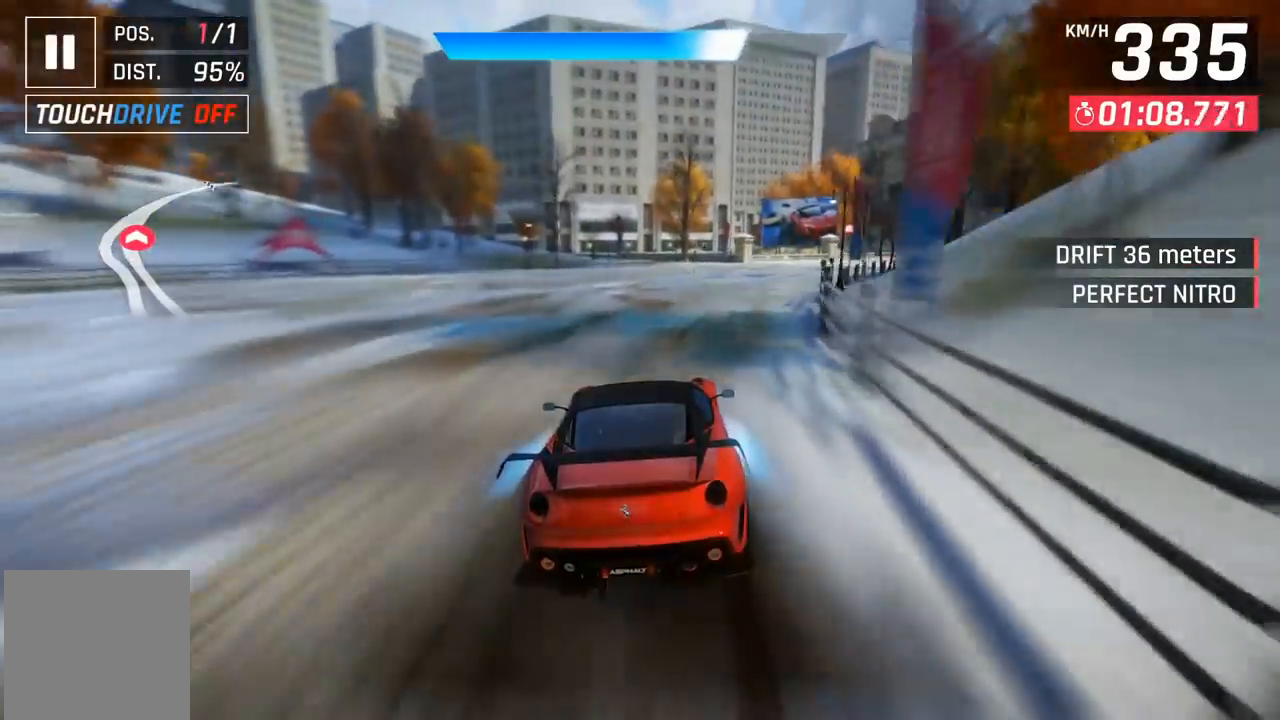
{"buttons": ["DPAD_RIGHT"], "left_stick": "center", "events": []}
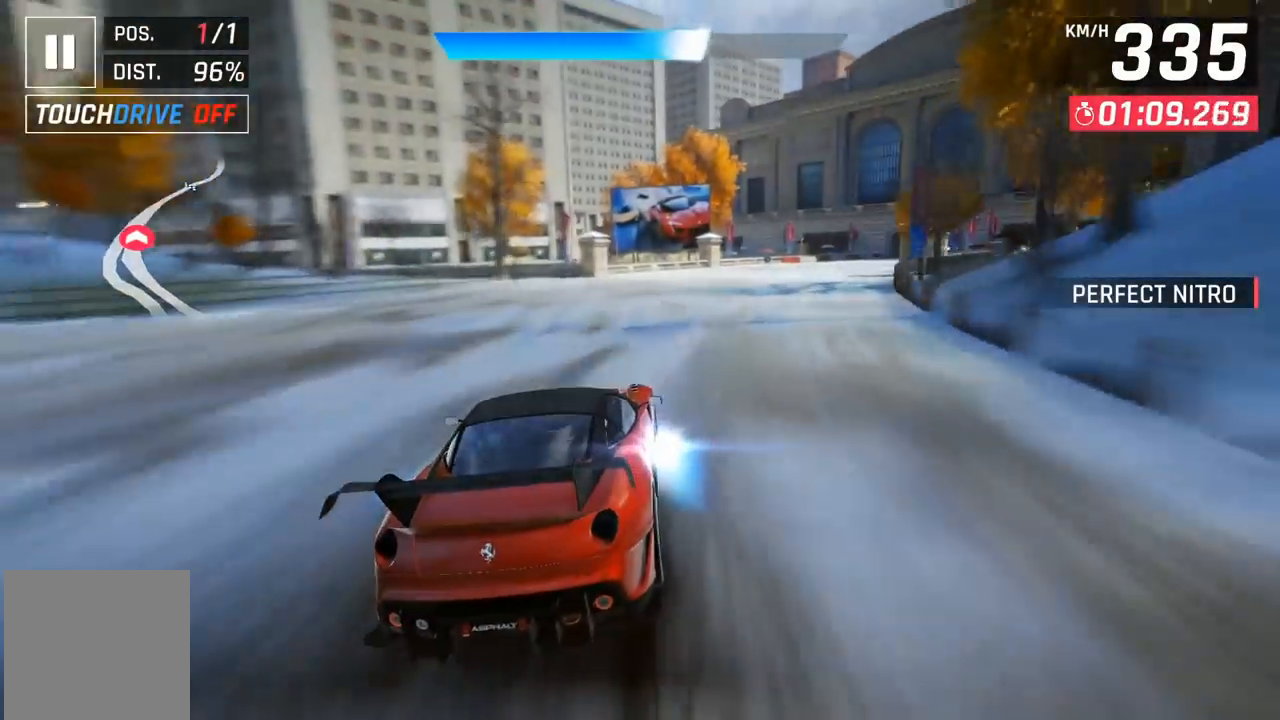
{"buttons": ["DPAD_RIGHT"], "left_stick": "center", "events": []}
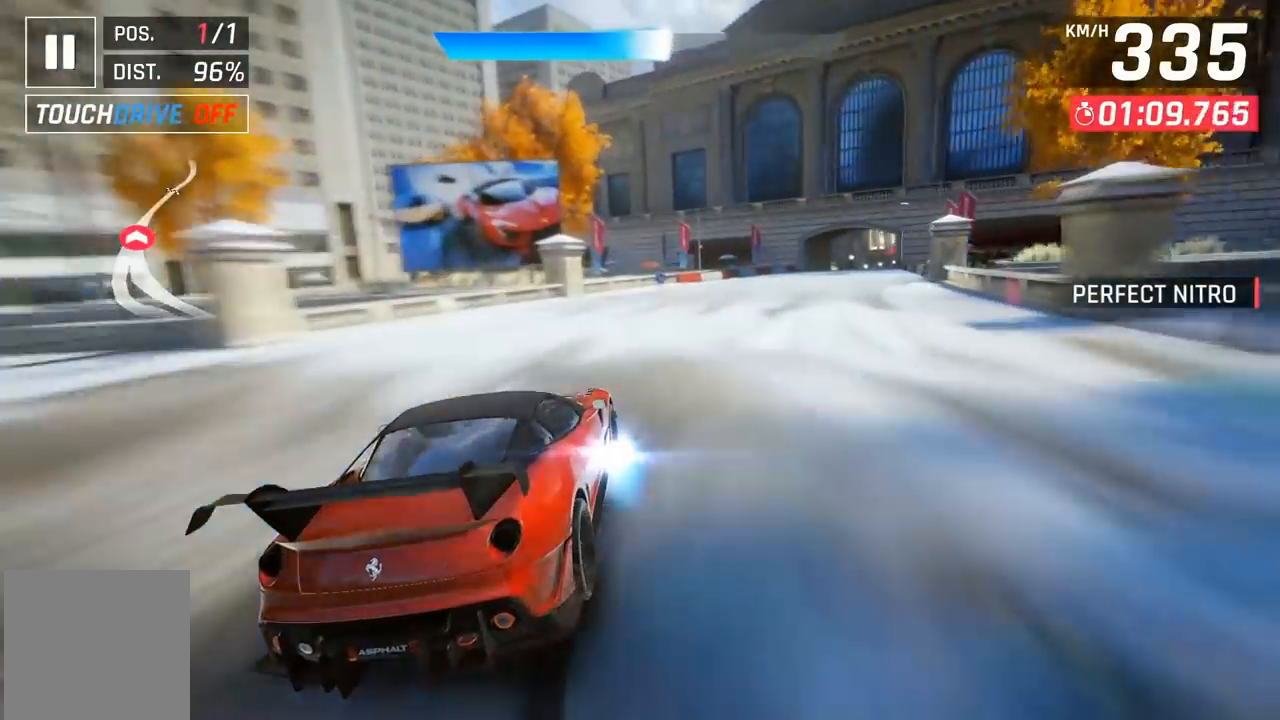
{"buttons": ["DPAD_RIGHT"], "left_stick": "center", "events": []}
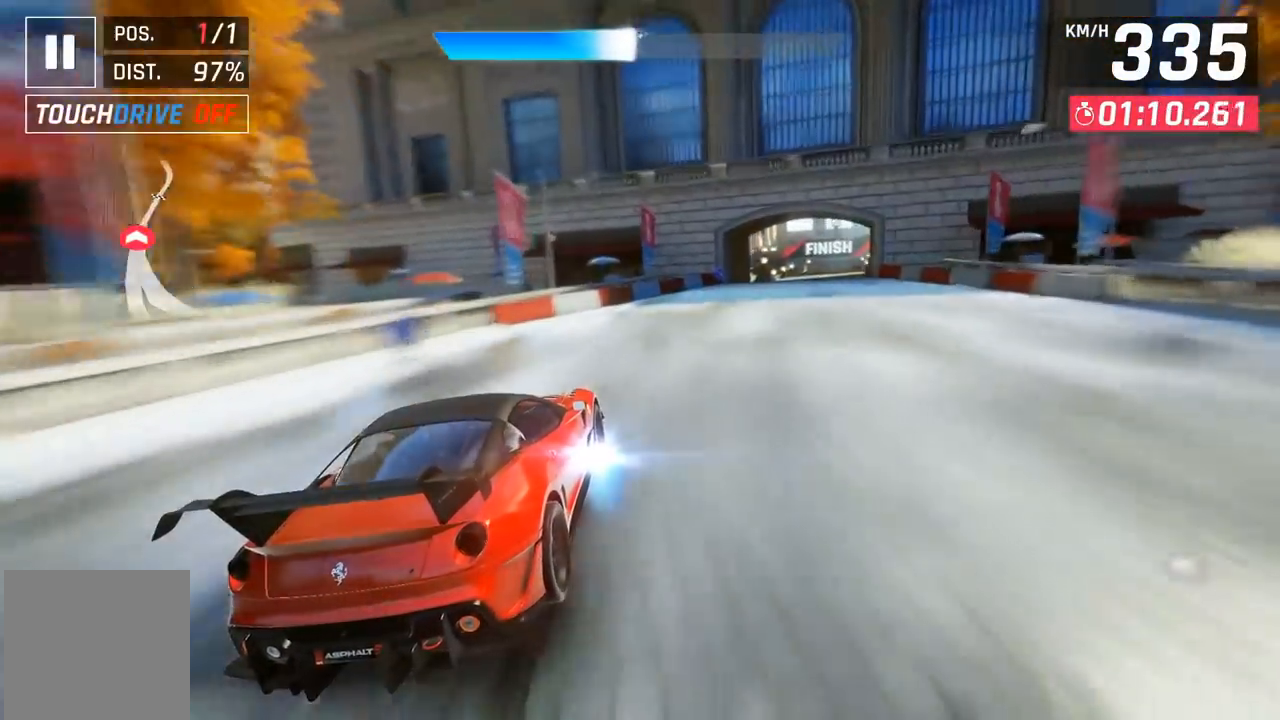
{"buttons": [], "left_stick": "center", "events": [[200, "DPAD_RIGHT", "up"]]}
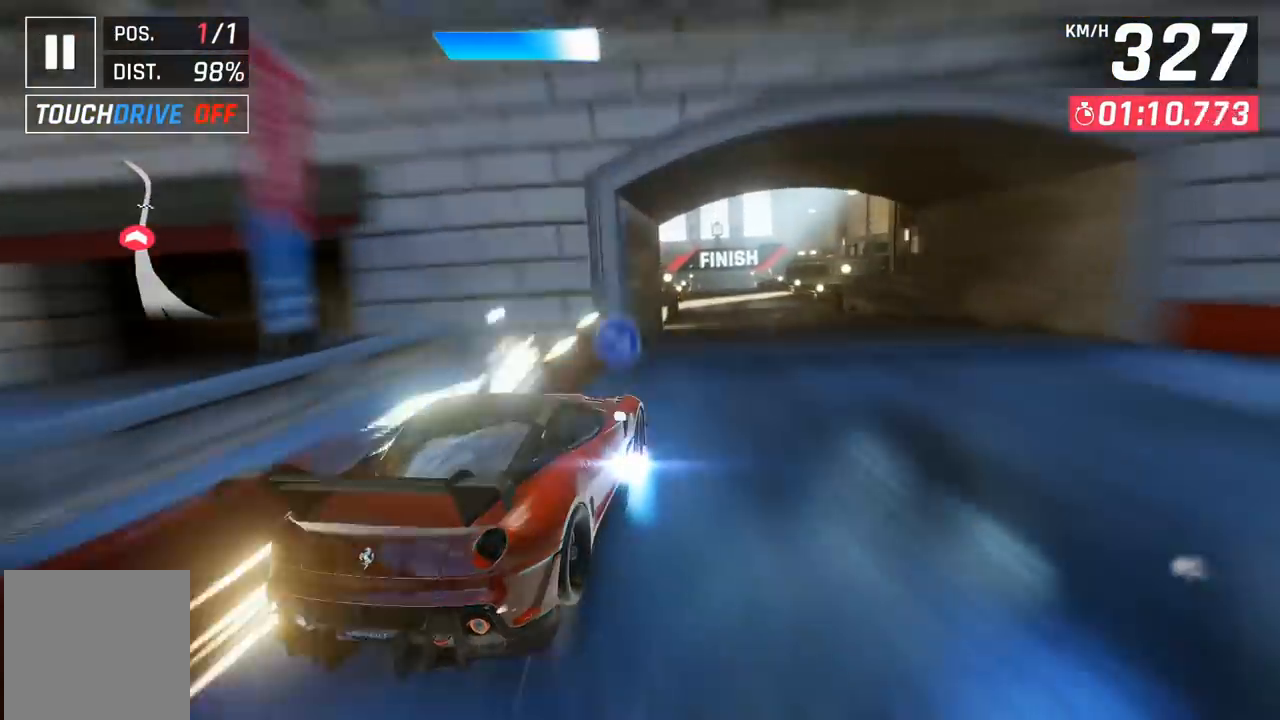
{"buttons": [], "left_stick": "center", "events": [[183, "X", "down"], [217, "A", "down"], [217, "X", "up"], [267, "A", "up"]]}
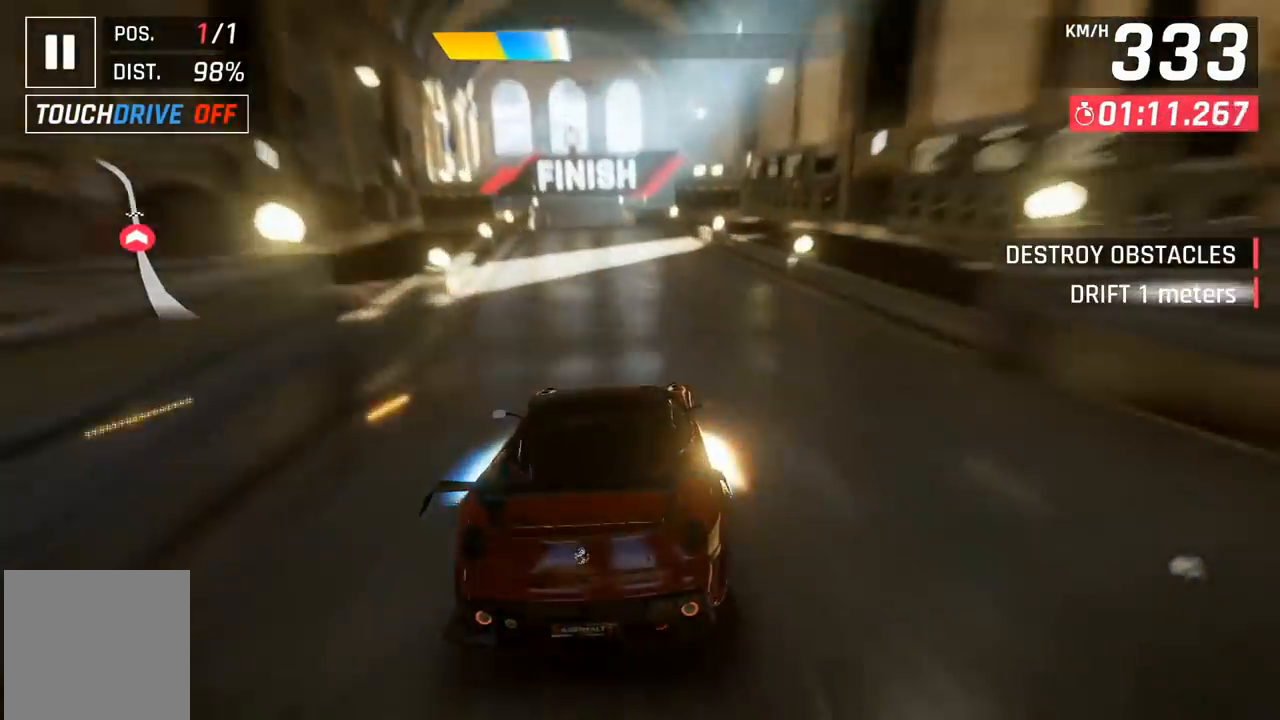
{"buttons": ["DPAD_LEFT"], "left_stick": "center", "events": [[17, "X", "down"], [50, "A", "down"], [50, "X", "up"], [100, "DPAD_LEFT", "down"], [117, "A", "up"], [183, "DPAD_LEFT", "up"], [250, "A", "down"], [317, "A", "up"], [400, "A", "down"], [433, "DPAD_LEFT", "down"], [483, "A", "up"]]}
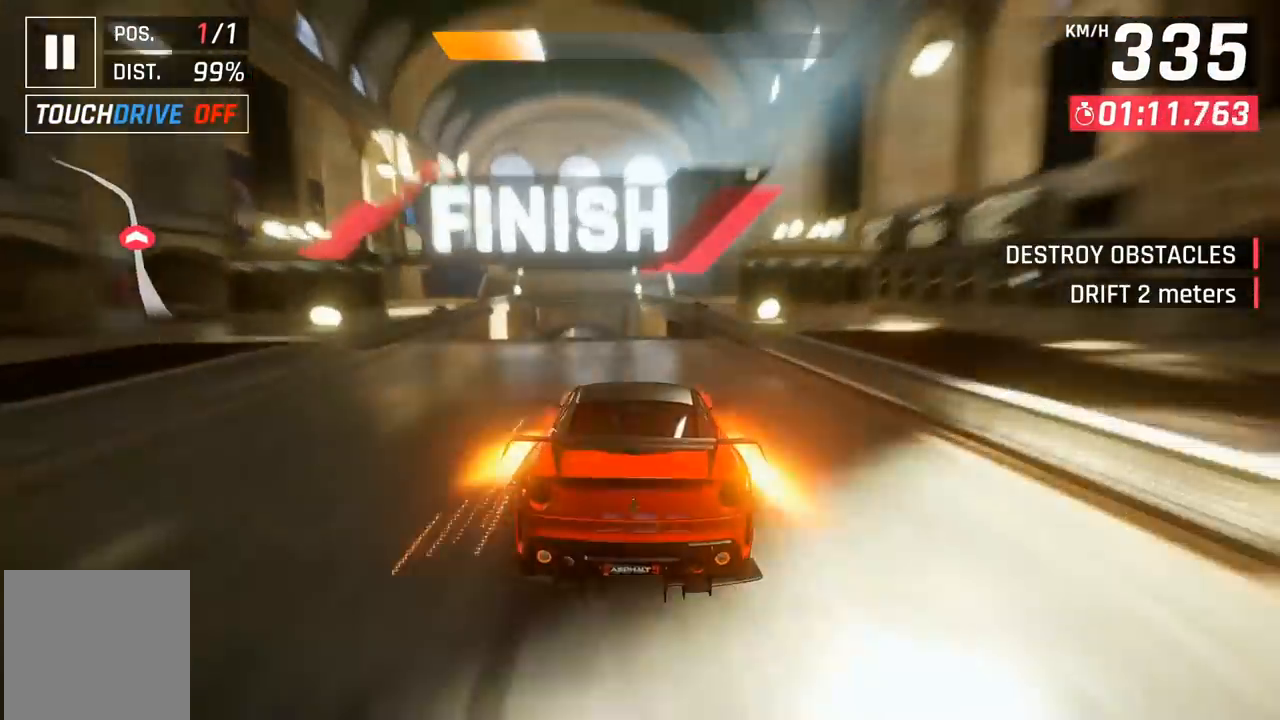
{"buttons": [], "left_stick": "center", "events": [[50, "A", "down"], [50, "DPAD_LEFT", "up"], [150, "A", "up"], [167, "A", "down"], [167, "DPAD_LEFT", "down"], [267, "DPAD_LEFT", "up"], [283, "A", "up"], [333, "A", "down"], [383, "DPAD_LEFT", "down"], [433, "A", "up"], [467, "DPAD_LEFT", "up"]]}